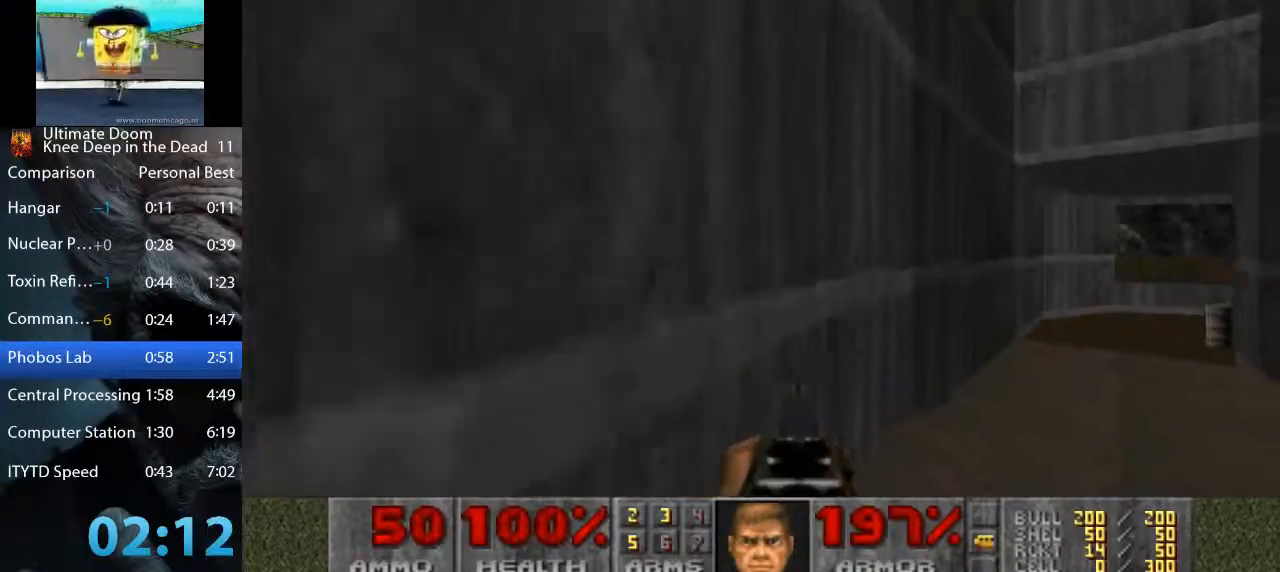
Gameplay with keyboard and mouse; each line is a JSON object with the keys and mouse buttons held at the frame after it. "events" lists presses ("down") and releases ("up") of "1", "2", "3", "4", "5", "a", "alt", "c", "ctrl", "d", "e", "f", "q", "r", "s", "shift", "space", "tab", "v", "w", "x", "z", "mouse_left", "mouse_middle", "mouse_right", "mouse_wheel_up" and "mouse_wheel_down" between this image and that frame as [ms after this image, input, new state], when the widget could be followed in between. "mouse_left", "mouse_middle", "mouse_right", "mouse_wheel_up", "mouse_wheel_down" = the "left", "middle", "right", "wheel_up", "wheel_down" buttons of the "mouse" list. No other keys are recorded. Not read: mouse_move.
{"keys": ["d", "w"], "mouse": [], "events": []}
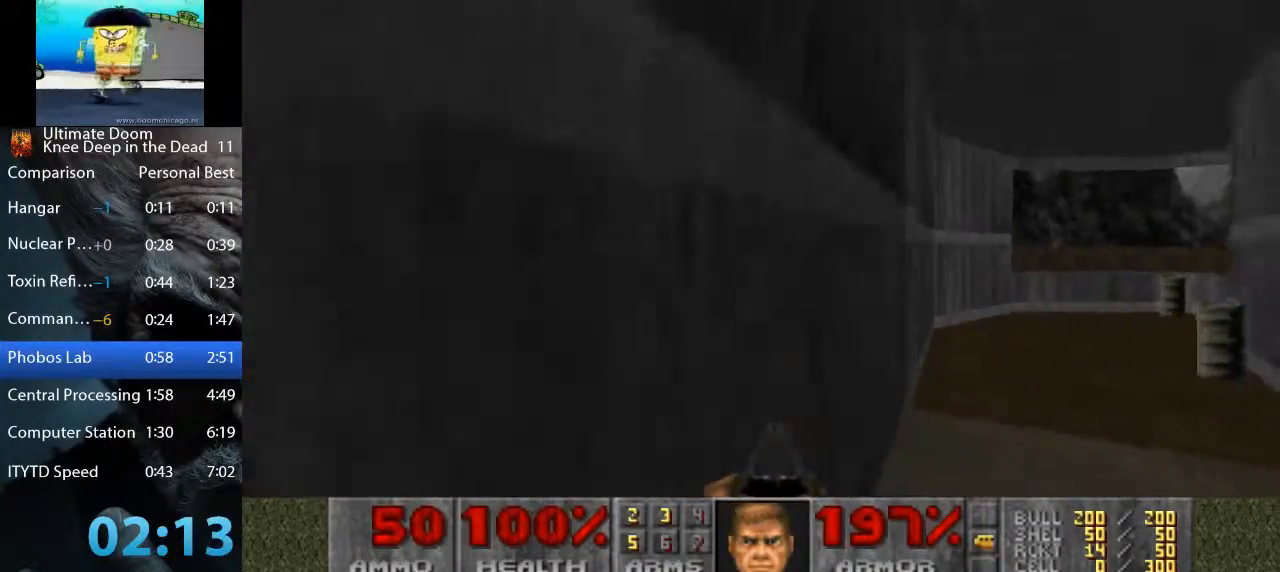
{"keys": ["d", "w"], "mouse": [], "events": []}
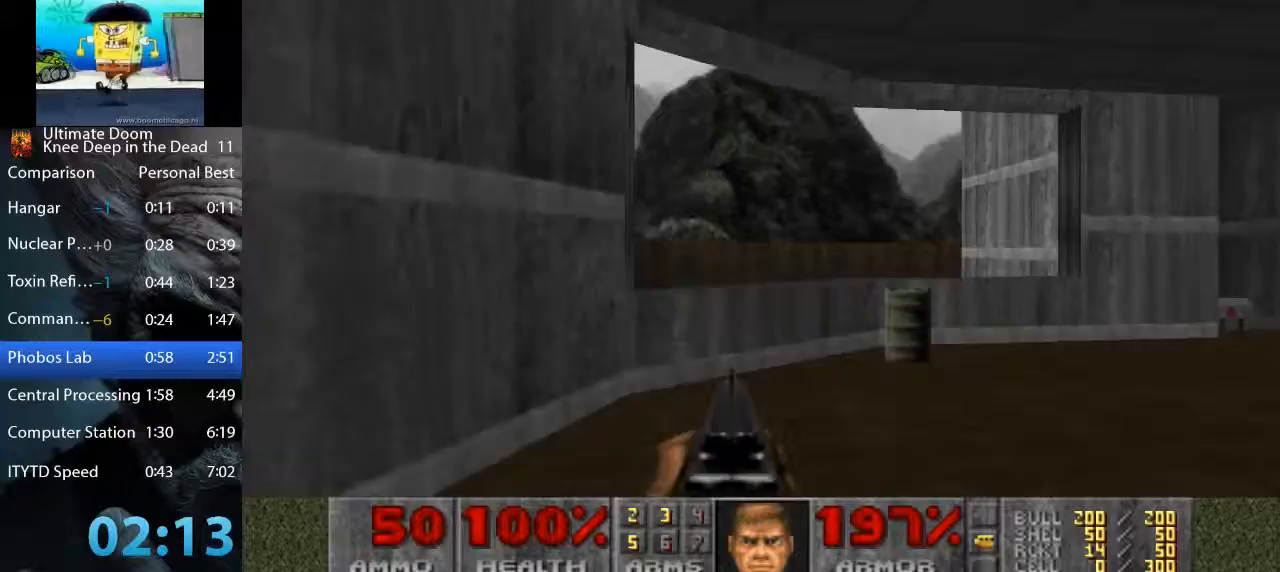
{"keys": ["d", "w"], "mouse": [], "events": []}
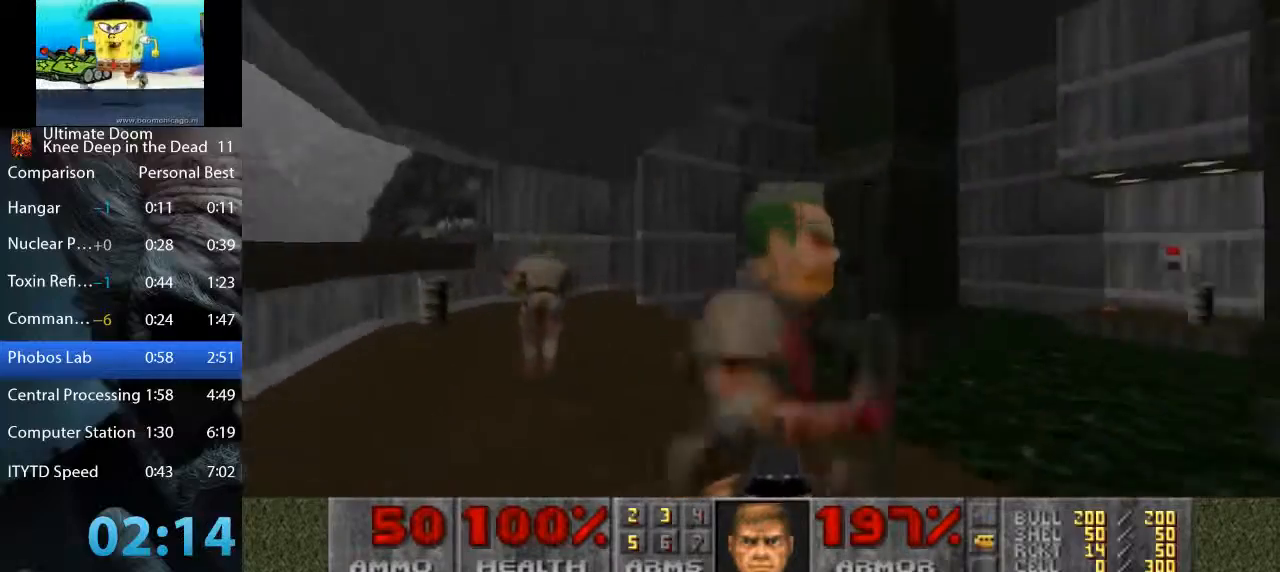
{"keys": ["d", "w"], "mouse": [], "events": [[367, "d", "up"], [417, "a", "down"], [500, "a", "up"], [500, "d", "down"]]}
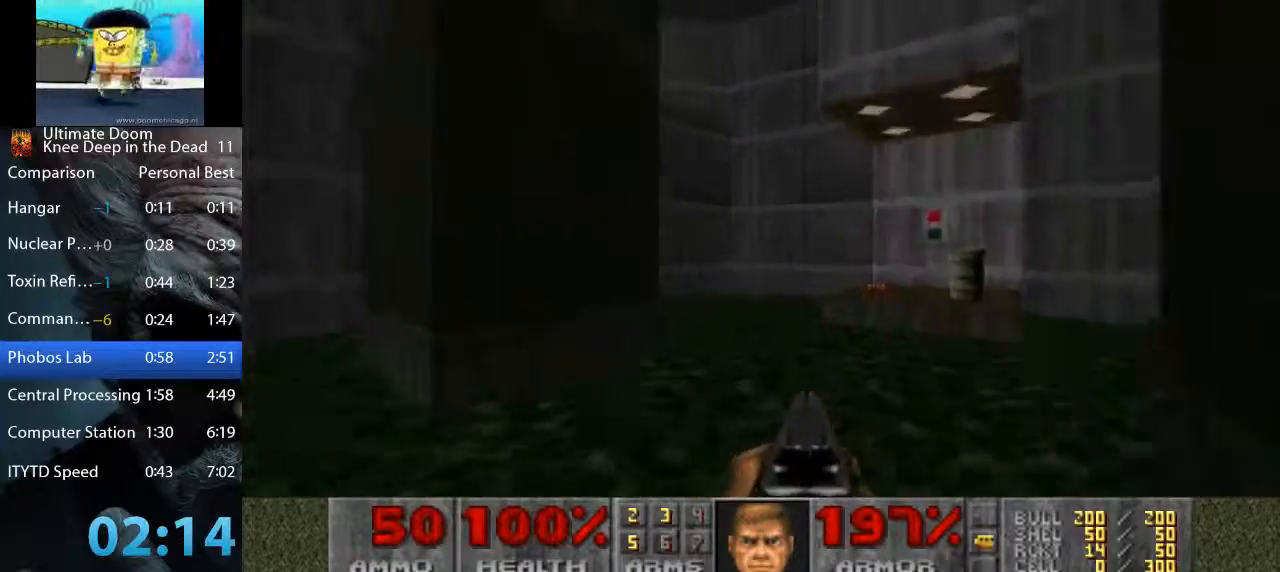
{"keys": ["a", "w"], "mouse": [], "events": [[333, "d", "up"], [433, "a", "down"]]}
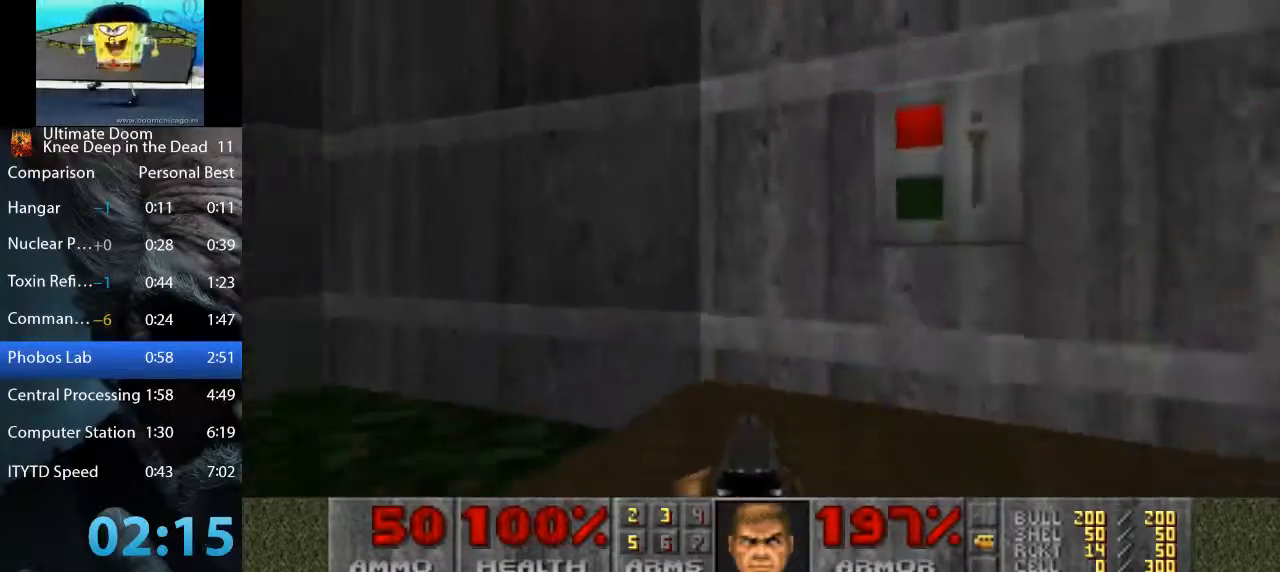
{"keys": ["a", "w"], "mouse": [], "events": [[17, "a", "up"], [117, "d", "down"], [200, "space", "down"], [200, "w", "up"], [300, "s", "down"], [350, "a", "down"], [350, "d", "up"], [400, "s", "up"], [400, "space", "up"], [483, "w", "down"]]}
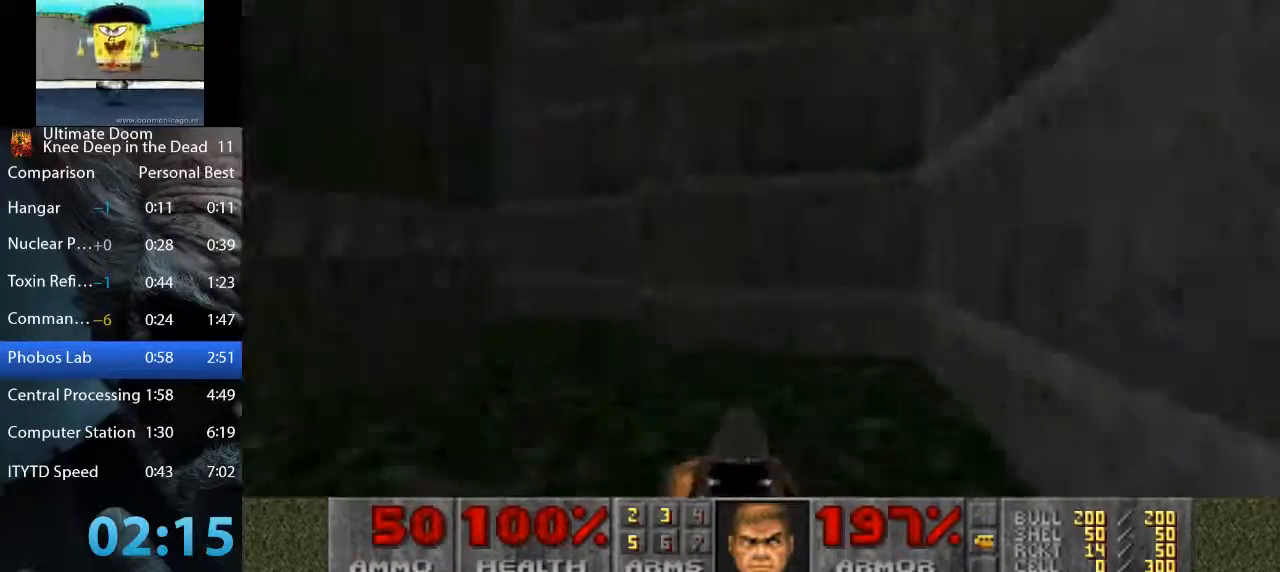
{"keys": ["w"], "mouse": [], "events": [[267, "a", "up"], [267, "d", "down"], [317, "w", "up"], [450, "a", "down"], [450, "w", "down"], [500, "a", "up"], [500, "d", "up"]]}
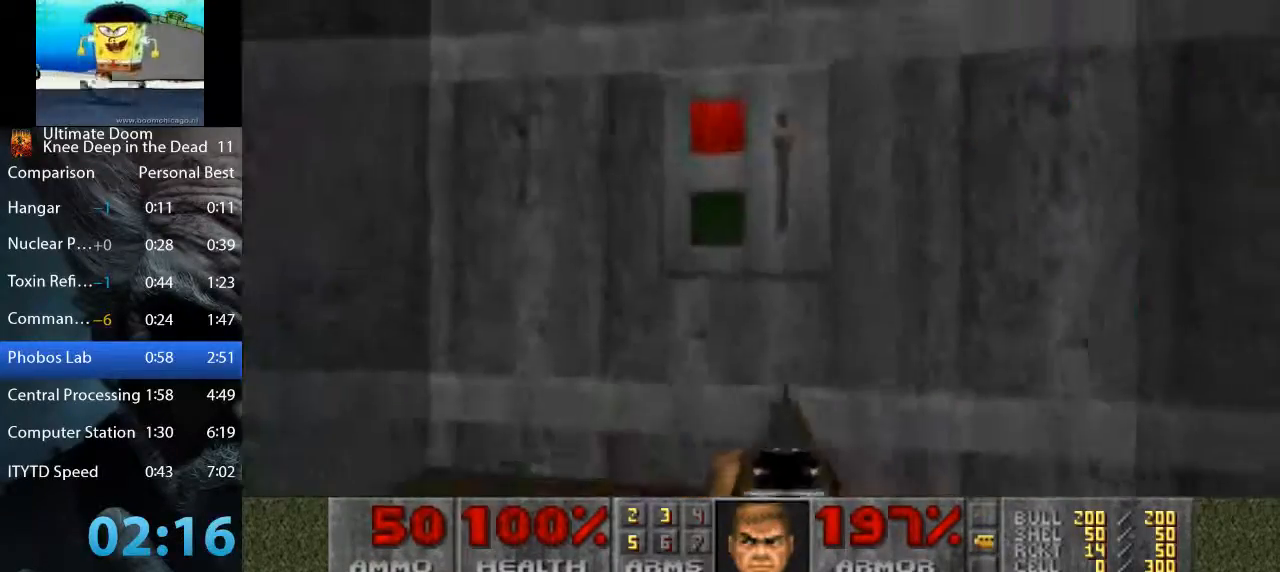
{"keys": ["a", "w"], "mouse": [], "events": [[50, "d", "down"], [100, "space", "down"], [150, "d", "up"], [183, "a", "down"], [233, "space", "up"], [233, "w", "up"], [333, "w", "down"]]}
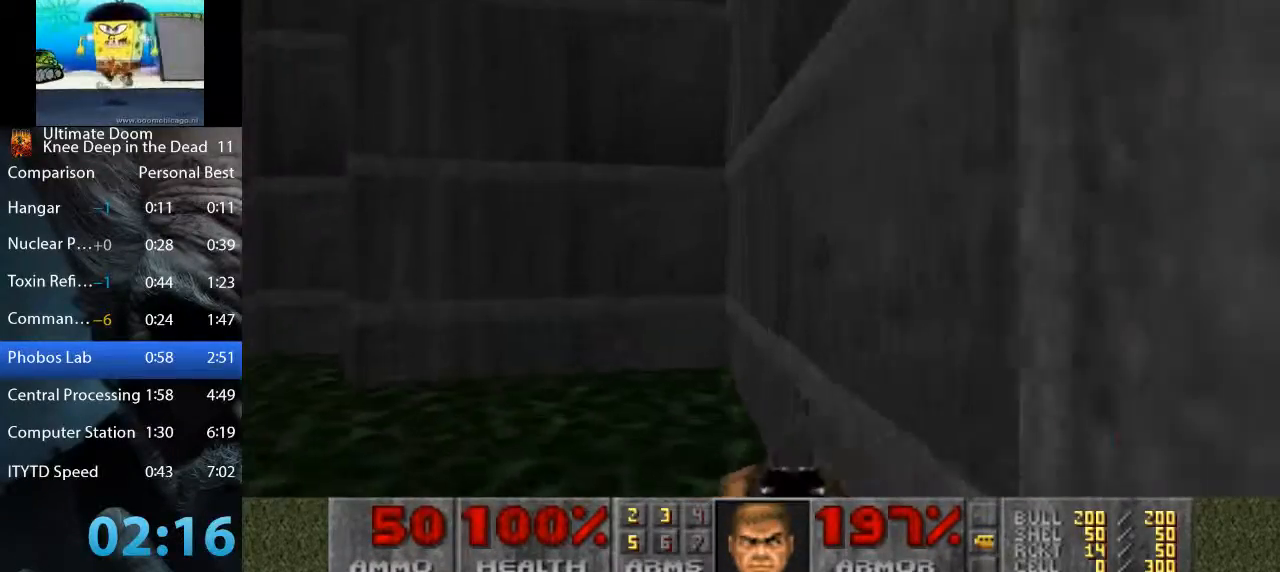
{"keys": ["d", "w"], "mouse": [], "events": [[67, "a", "up"], [67, "d", "down"], [67, "w", "up"], [400, "w", "down"]]}
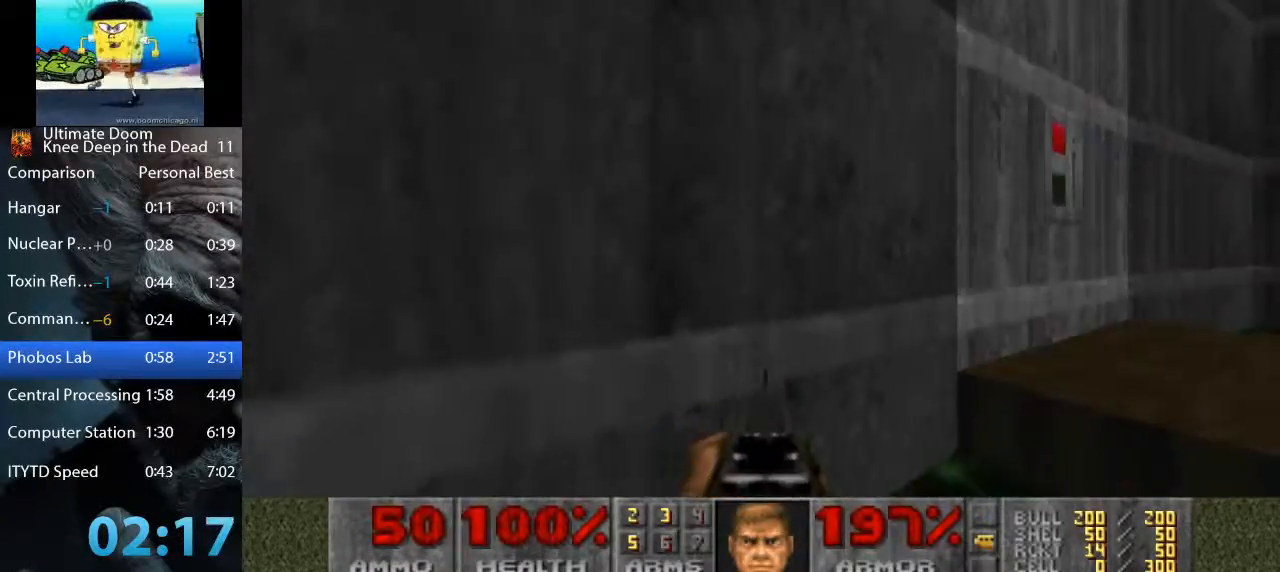
{"keys": ["space"], "mouse": [], "events": [[217, "d", "up"], [367, "space", "down"], [417, "w", "up"]]}
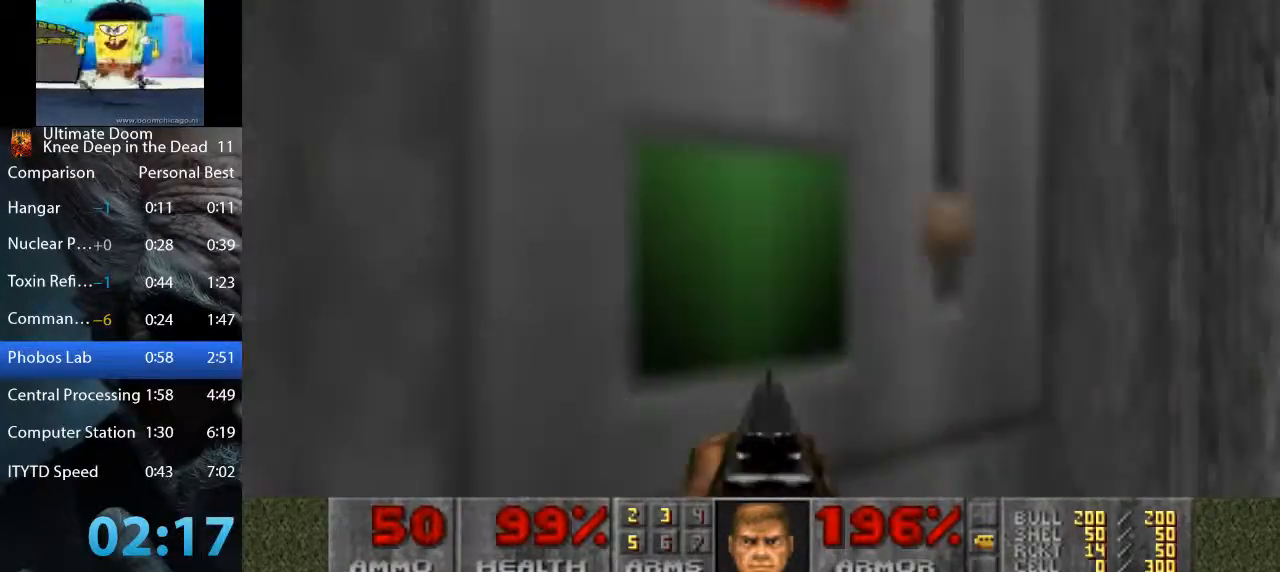
{"keys": ["d", "w"], "mouse": [], "events": [[17, "s", "down"], [50, "space", "up"], [233, "d", "down"], [333, "s", "up"], [417, "w", "down"]]}
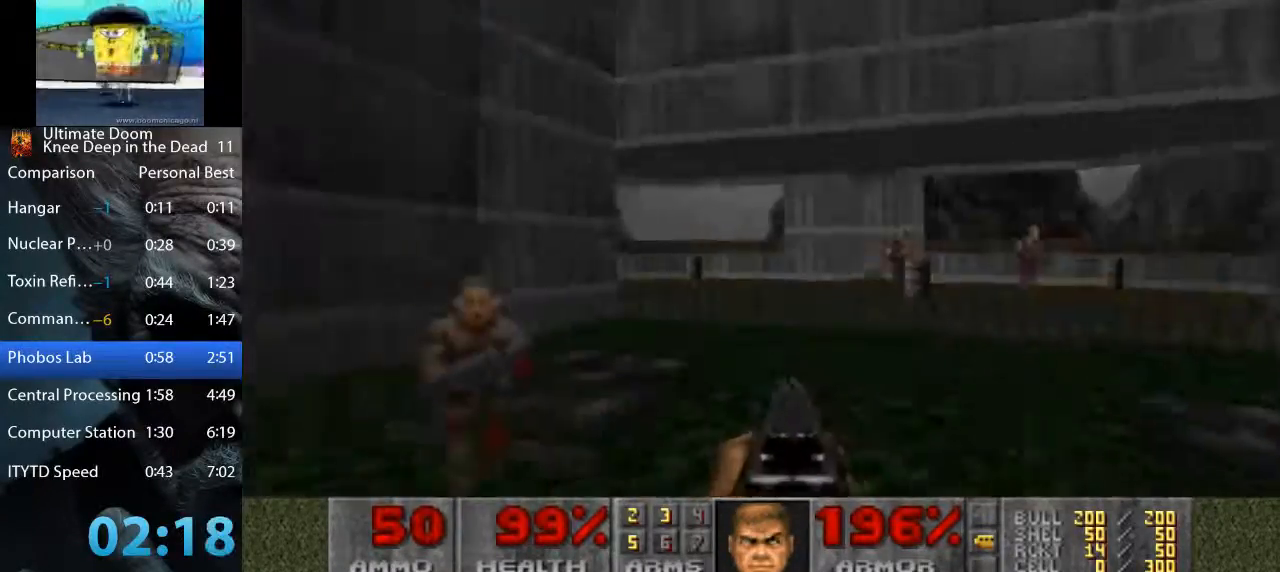
{"keys": ["a", "w"], "mouse": ["left"], "events": [[350, "a", "down"], [350, "d", "up"], [433, "mouse_left", "down"]]}
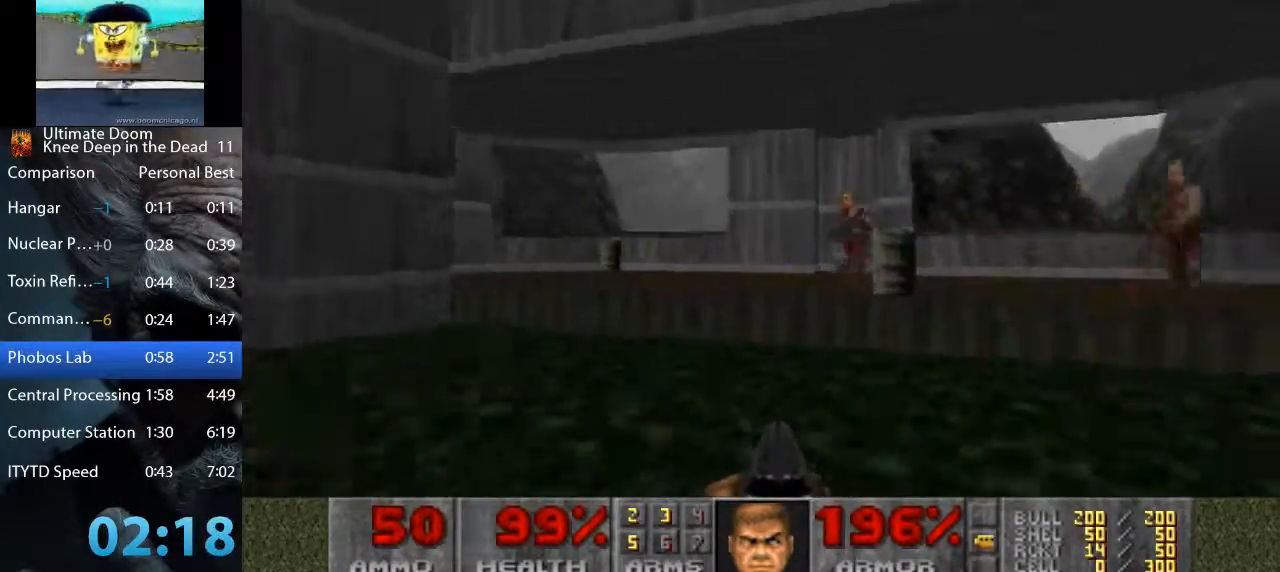
{"keys": ["a", "w"], "mouse": [], "events": [[217, "mouse_left", "up"], [267, "a", "up"], [450, "a", "down"]]}
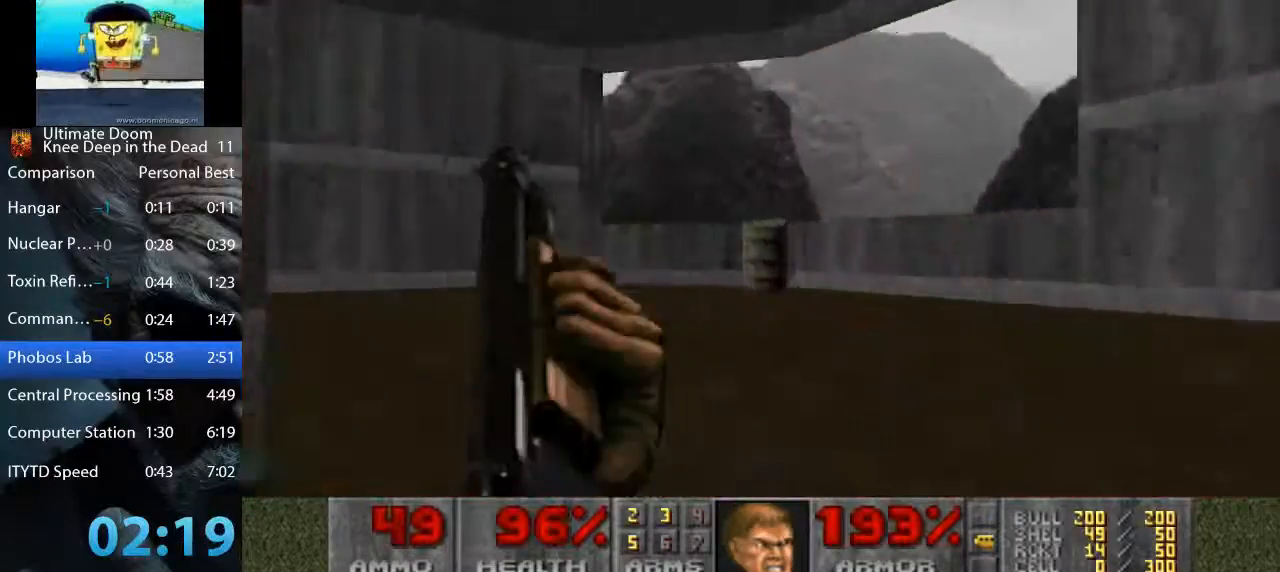
{"keys": ["a", "w"], "mouse": [], "events": []}
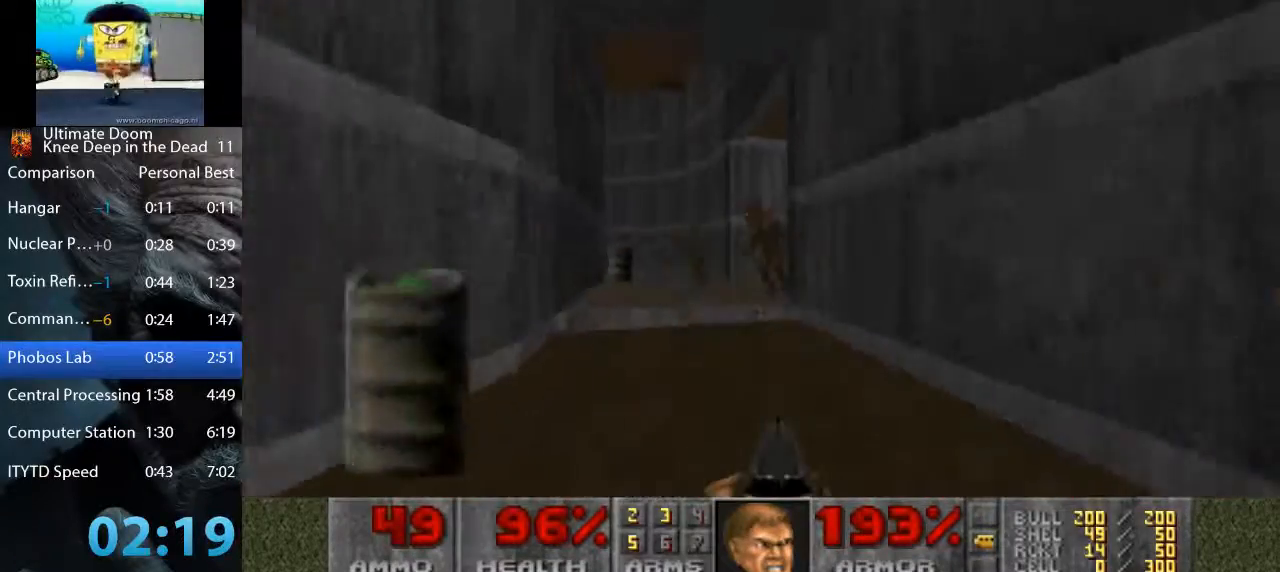
{"keys": ["a", "w"], "mouse": [], "events": [[200, "d", "down"], [200, "mouse_left", "down"], [250, "a", "up"], [400, "a", "down"], [400, "d", "up"], [433, "mouse_left", "up"]]}
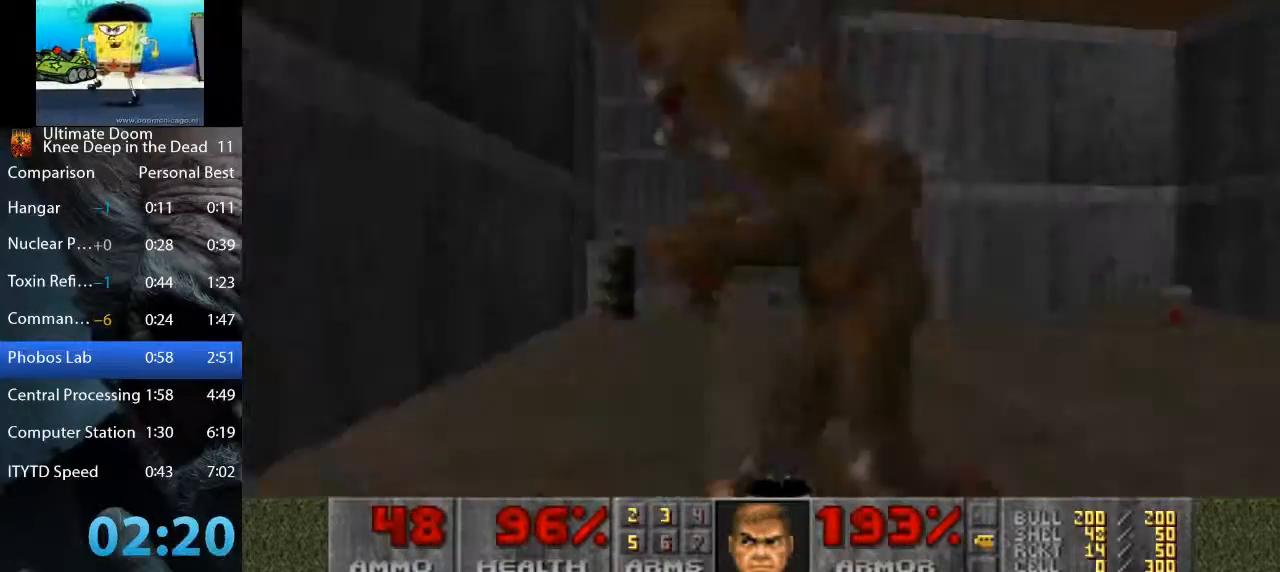
{"keys": ["a", "w"], "mouse": [], "events": [[33, "a", "up"], [83, "d", "down"], [267, "a", "down"], [267, "d", "up"]]}
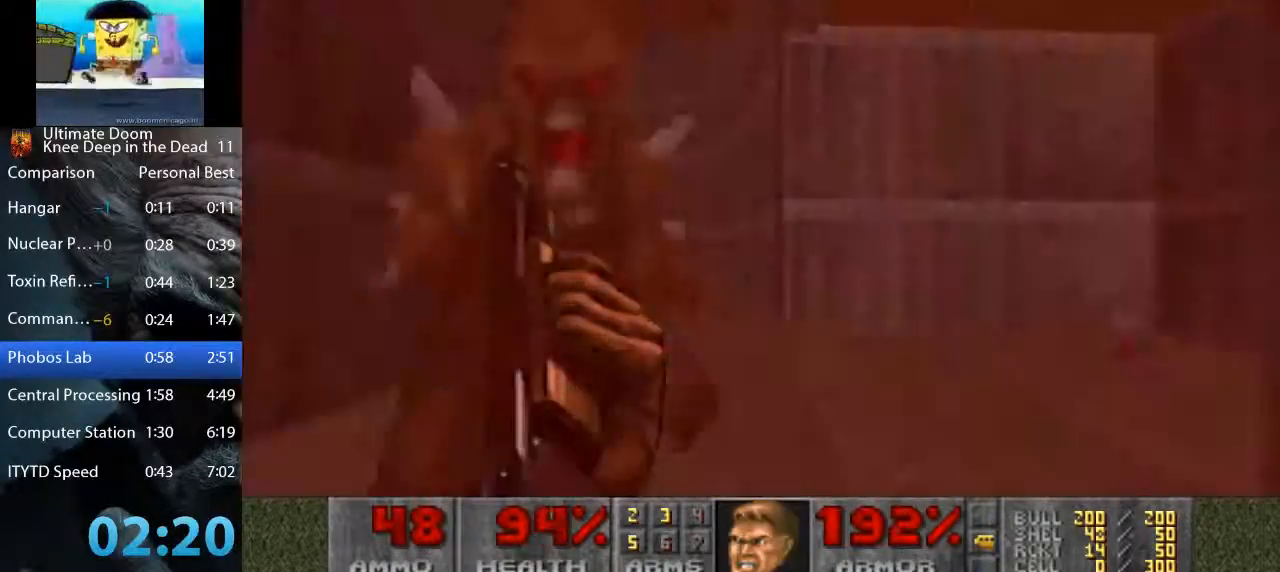
{"keys": ["a", "w"], "mouse": ["left"], "events": [[50, "mouse_left", "down"], [233, "a", "up"], [233, "d", "down"], [383, "a", "down"], [383, "d", "up"]]}
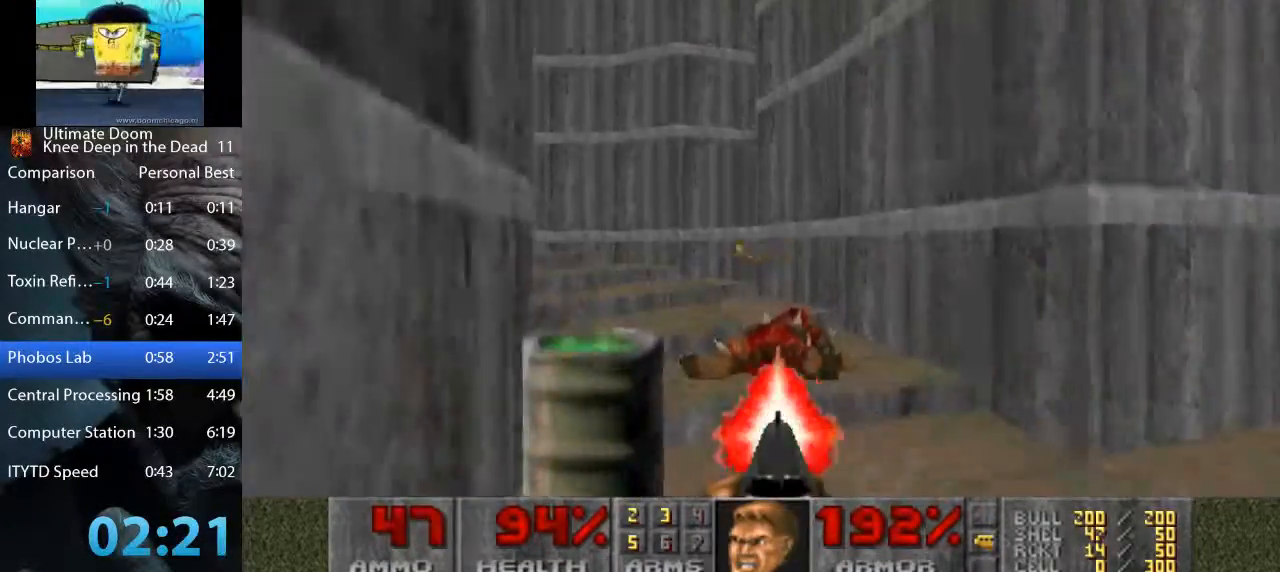
{"keys": ["d", "w"], "mouse": [], "events": [[67, "a", "up"], [67, "d", "down"], [117, "mouse_left", "up"], [300, "a", "down"], [300, "d", "up"], [450, "d", "down"], [483, "a", "up"]]}
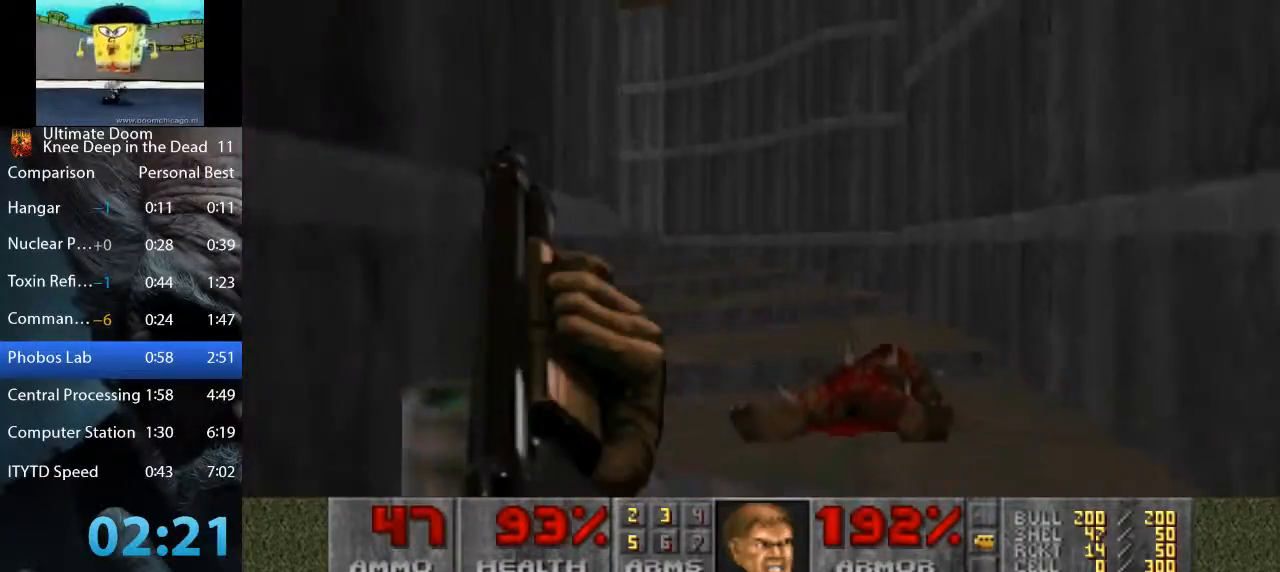
{"keys": ["a", "w"], "mouse": [], "events": [[83, "a", "down"], [133, "d", "up"], [217, "a", "up"], [217, "d", "down"], [267, "a", "down"], [267, "d", "up"]]}
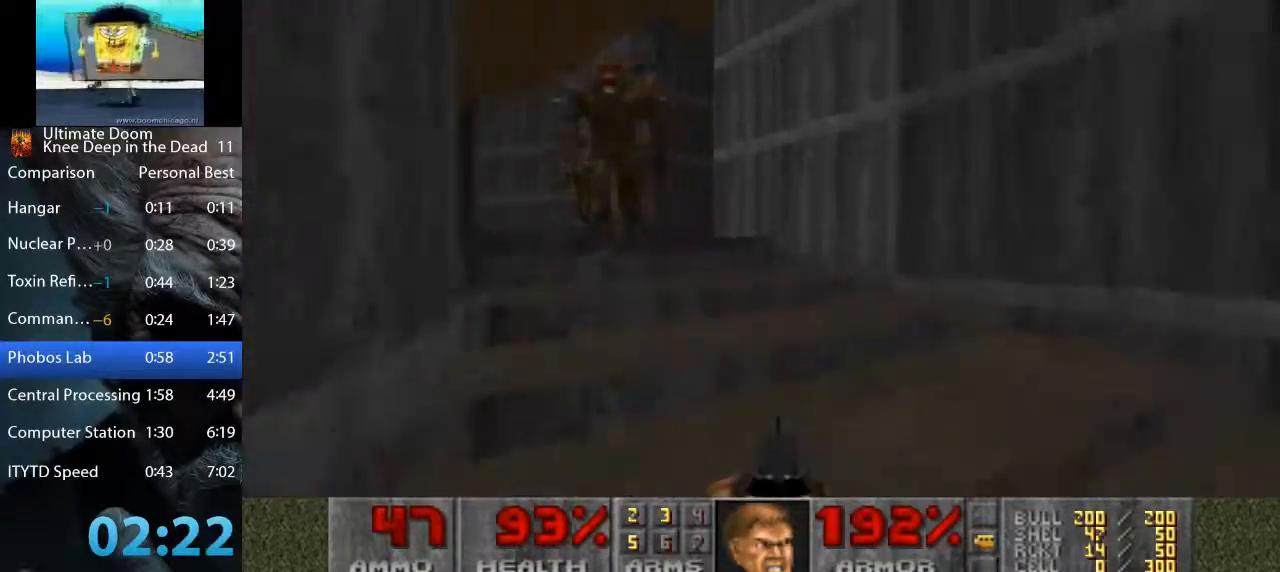
{"keys": ["d", "w"], "mouse": [], "events": [[100, "a", "up"], [150, "mouse_left", "down"], [183, "a", "down"], [283, "a", "up"], [283, "d", "down"], [417, "mouse_left", "up"]]}
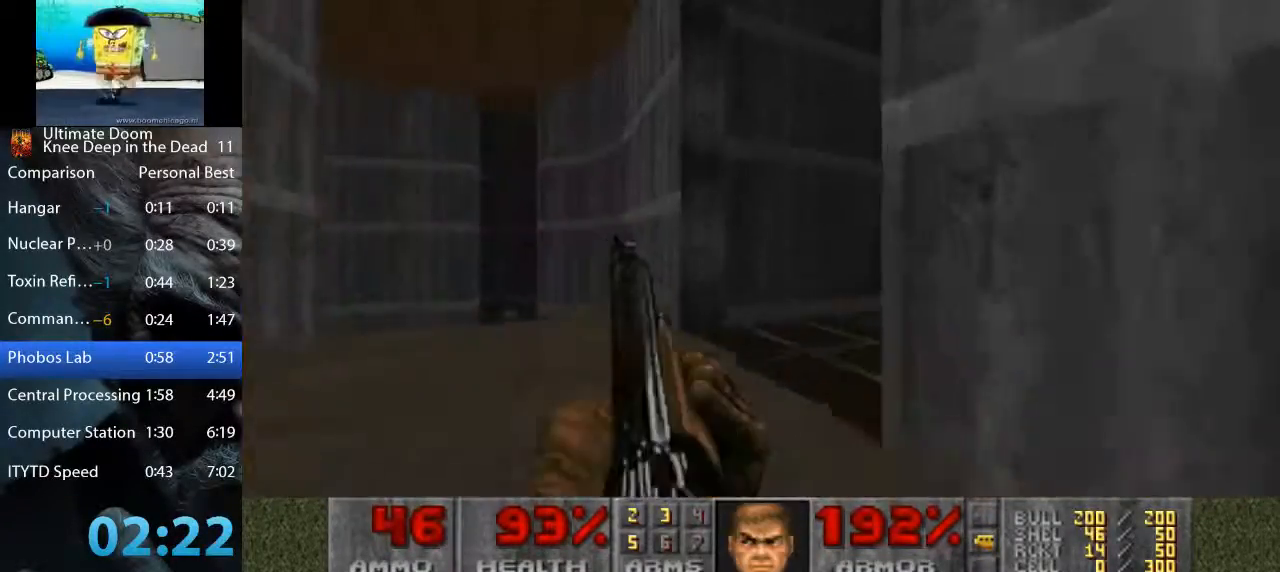
{"keys": ["d", "s"], "mouse": [], "events": [[17, "a", "down"], [17, "d", "up"], [167, "a", "up"], [167, "d", "down"], [400, "w", "up"], [483, "s", "down"]]}
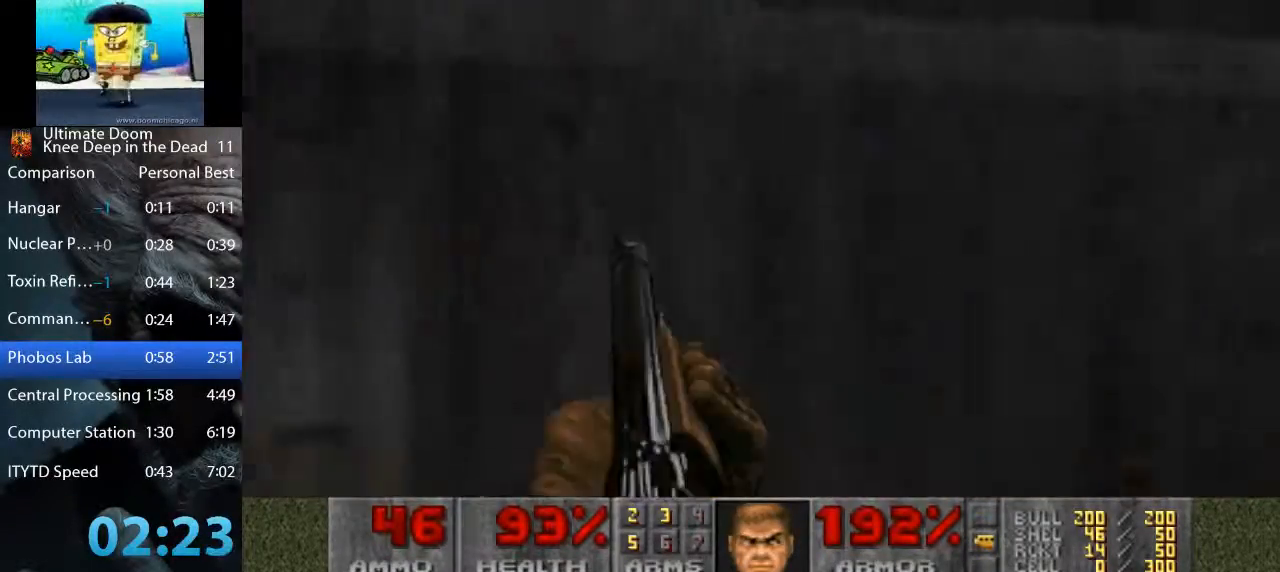
{"keys": [], "mouse": ["left"], "events": [[217, "d", "up"], [317, "mouse_left", "down"], [317, "s", "up"]]}
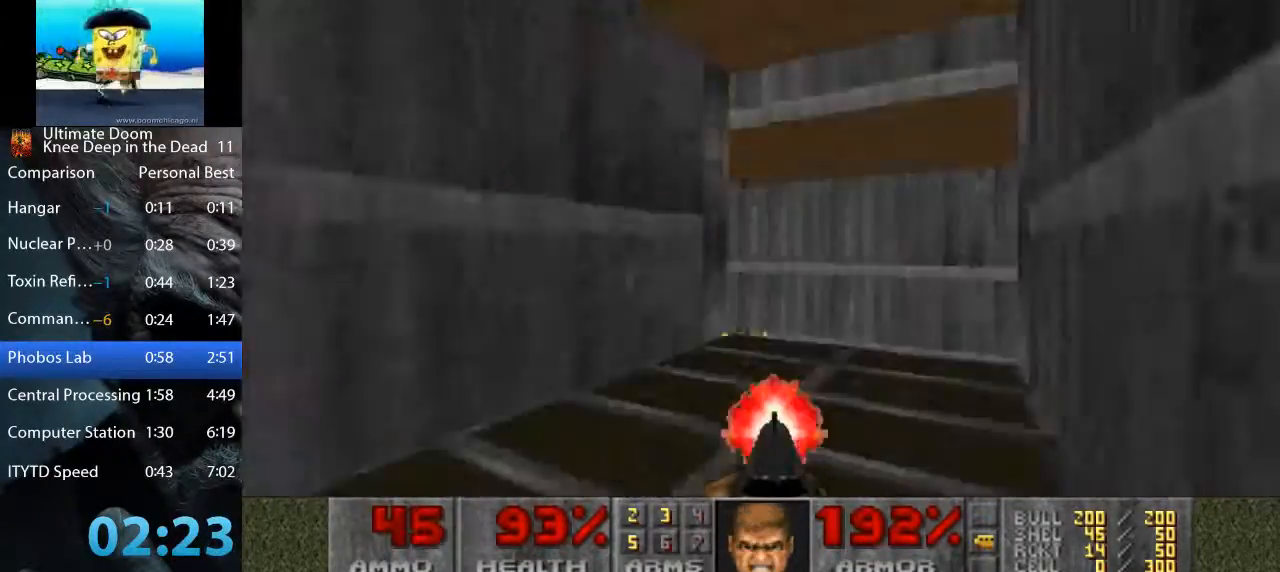
{"keys": ["d", "w"], "mouse": [], "events": [[50, "mouse_left", "up"], [333, "d", "down"], [383, "w", "down"]]}
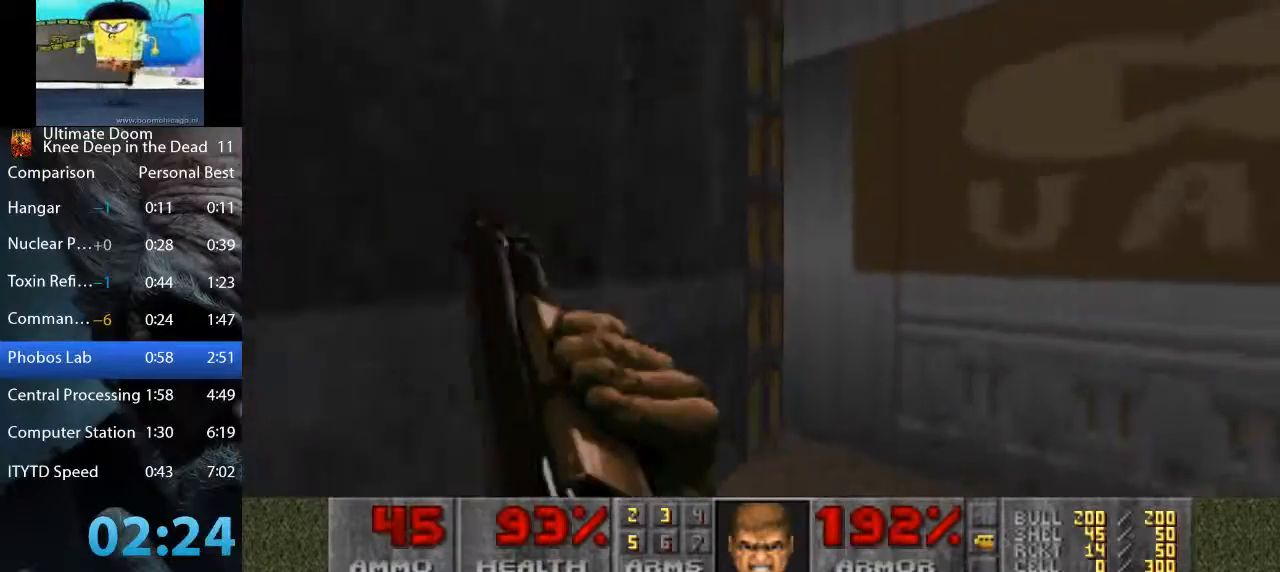
{"keys": ["w"], "mouse": [], "events": [[17, "d", "up"], [117, "space", "down"], [250, "space", "up"]]}
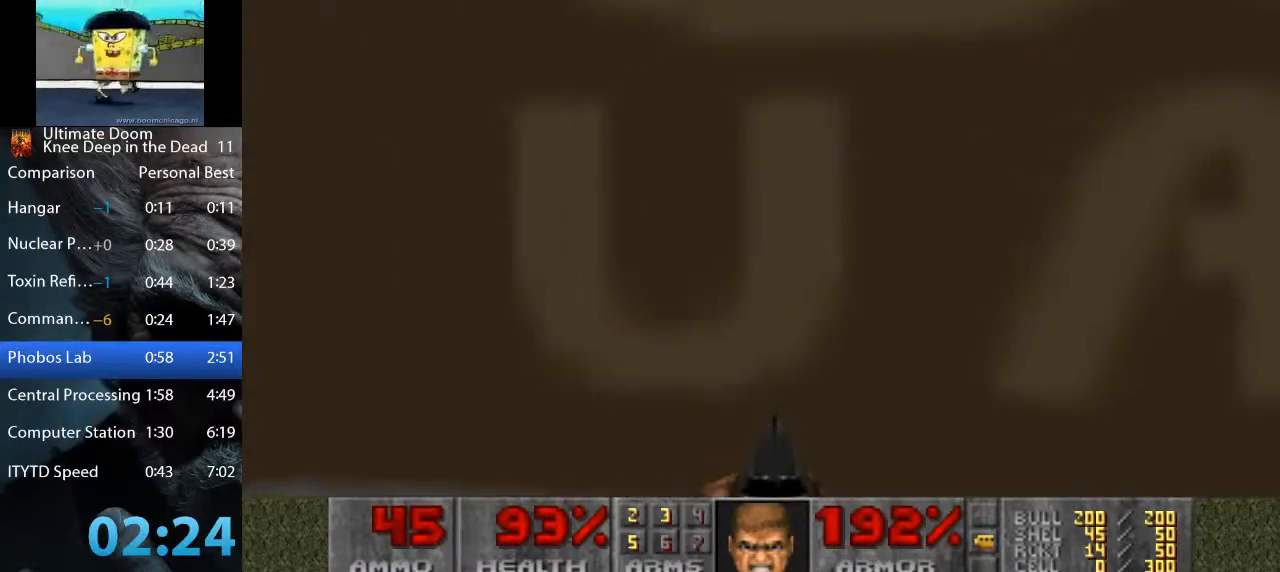
{"keys": ["w"], "mouse": [], "events": [[83, "space", "down"], [183, "space", "up"]]}
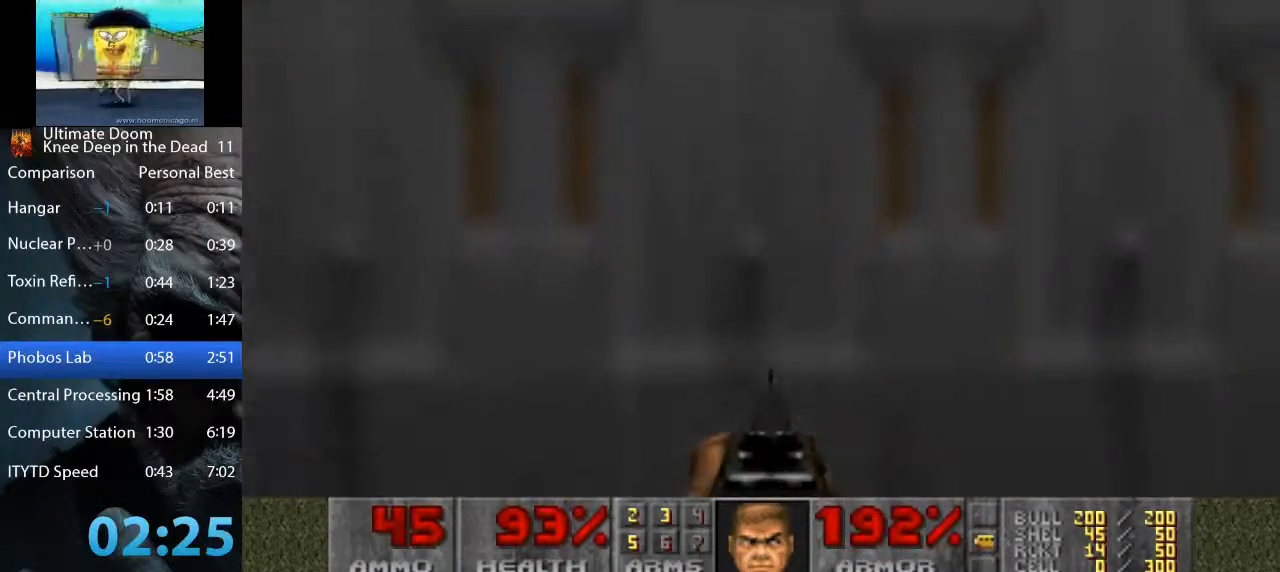
{"keys": ["w"], "mouse": ["left"], "events": [[333, "mouse_left", "down"]]}
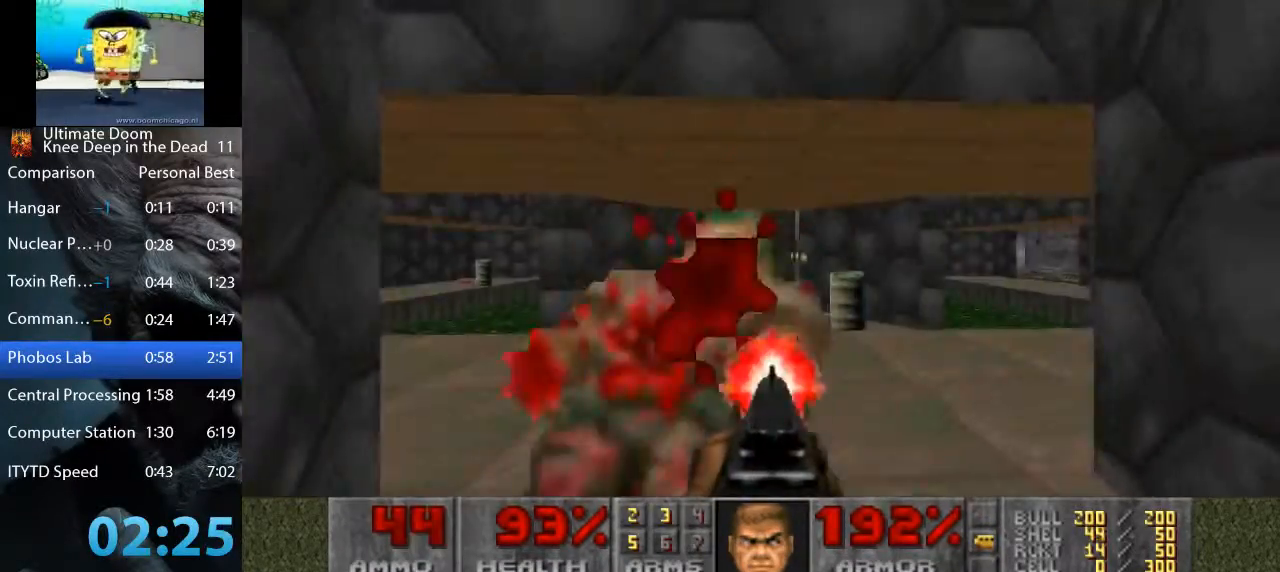
{"keys": ["a", "w"], "mouse": [], "events": [[67, "d", "down"], [200, "d", "up"], [250, "mouse_left", "up"], [400, "a", "down"]]}
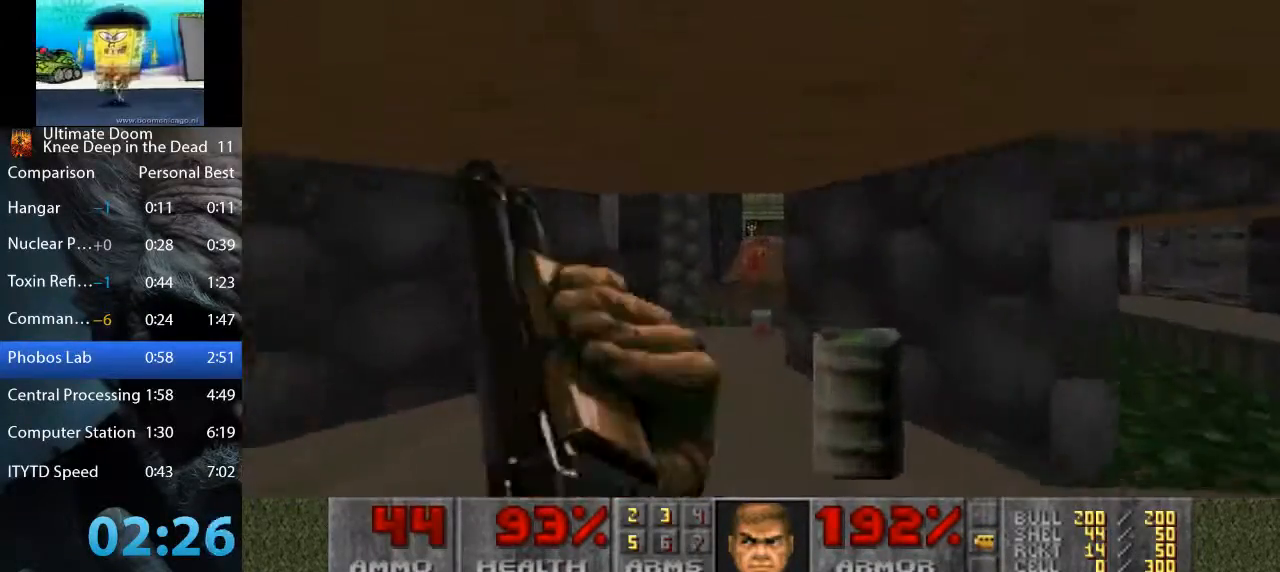
{"keys": ["w"], "mouse": ["left"], "events": [[167, "a", "up"], [167, "mouse_left", "down"], [217, "d", "down"], [317, "d", "up"]]}
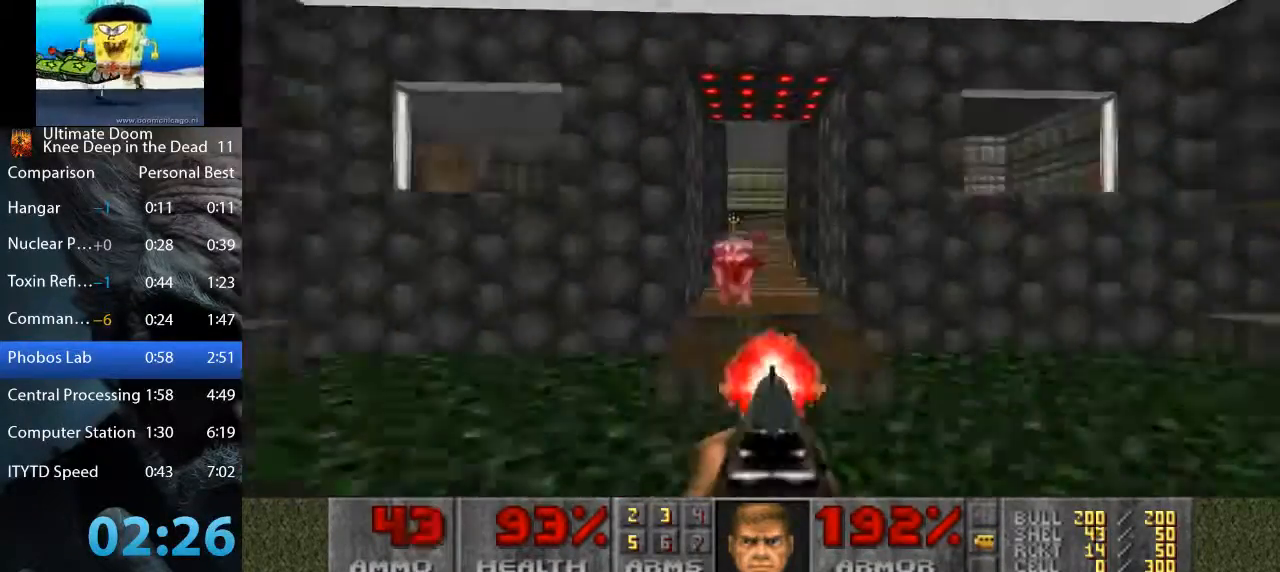
{"keys": ["w"], "mouse": [], "events": [[50, "d", "down"], [100, "d", "up"], [233, "d", "down"], [383, "d", "up"], [383, "mouse_left", "up"]]}
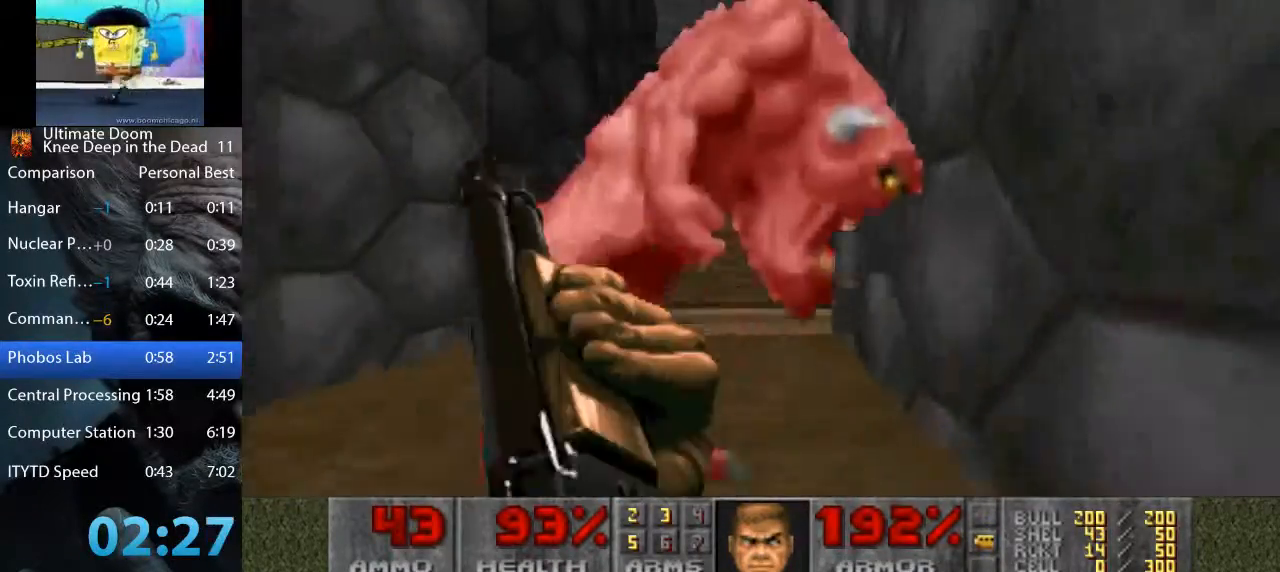
{"keys": ["a", "w"], "mouse": ["left"], "events": [[117, "a", "down"], [117, "mouse_left", "down"]]}